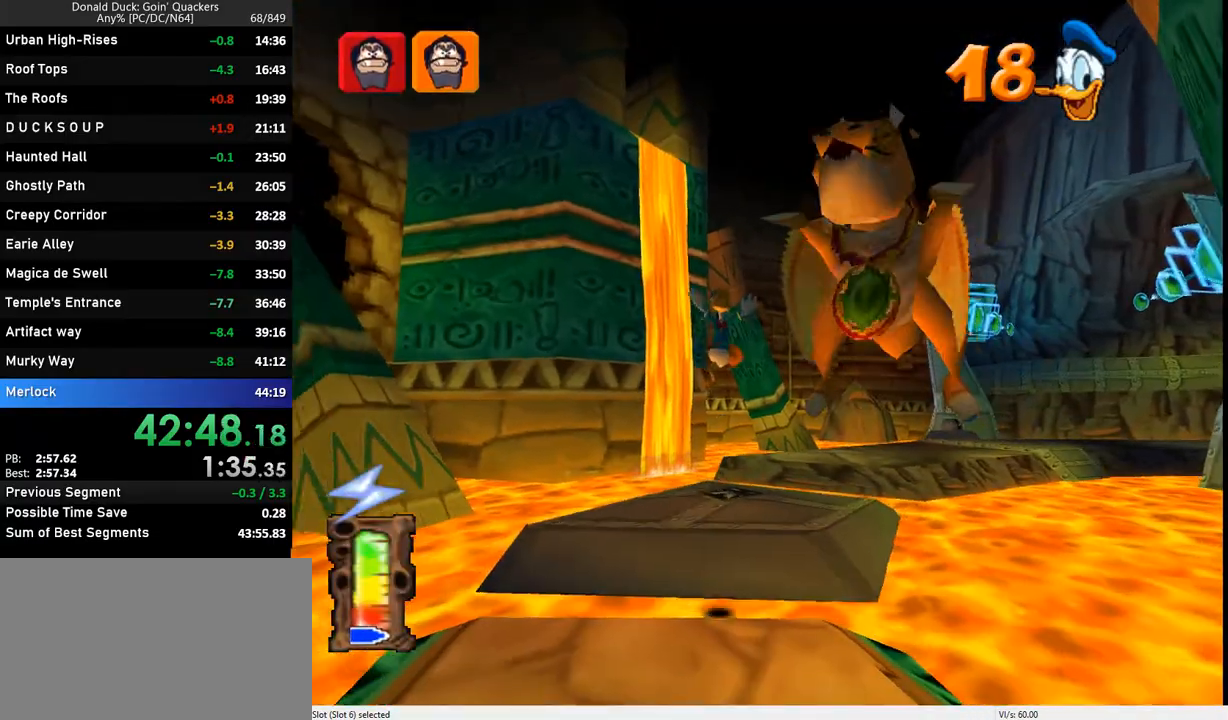
Gameplay with keyboard; each line is a JSON object with the keys held at the frame after it. "events" lists presses ("down") and releases ("up") of "caps_lock", "ctrl_l", "ctrl_r", "down", "f1", "left", "return", "right", "up", "x" and "z" between this image and that frame as [ms after this image, input, new state], when the widget could be followed in between. No other keys are recorded. Mouse input is not recorded.
{"keys": ["down"], "events": []}
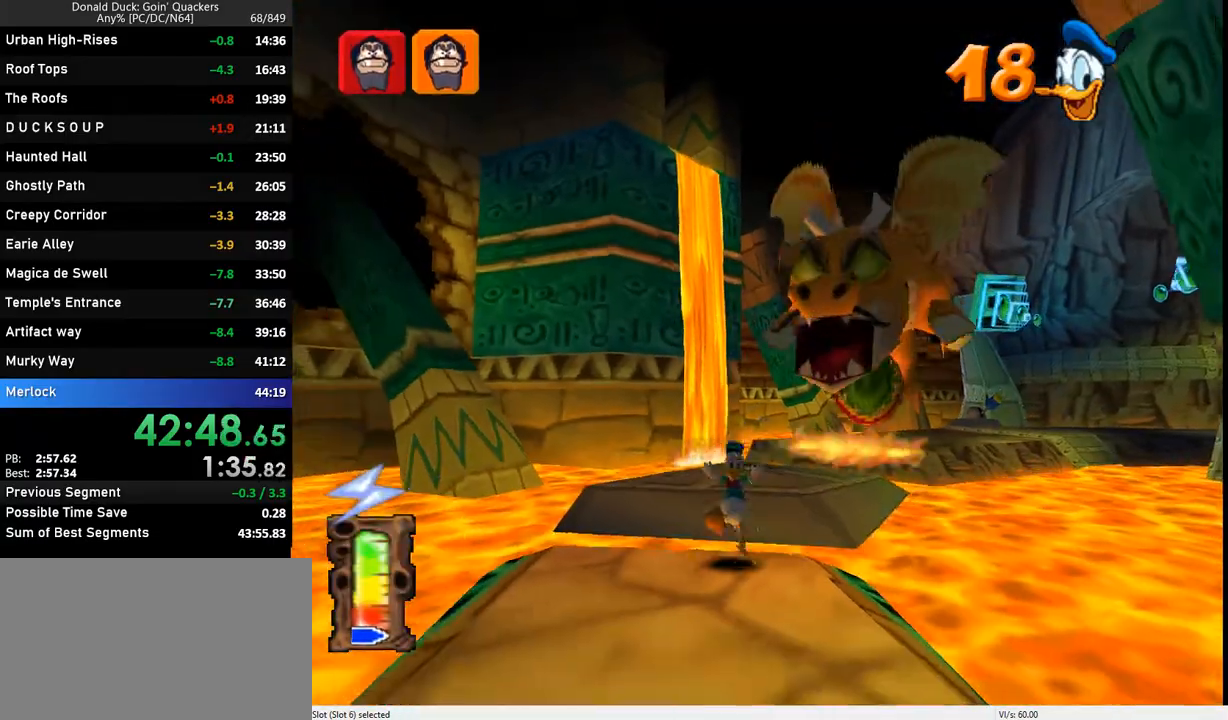
{"keys": ["down"], "events": [[33, "right", "down"], [100, "right", "up"]]}
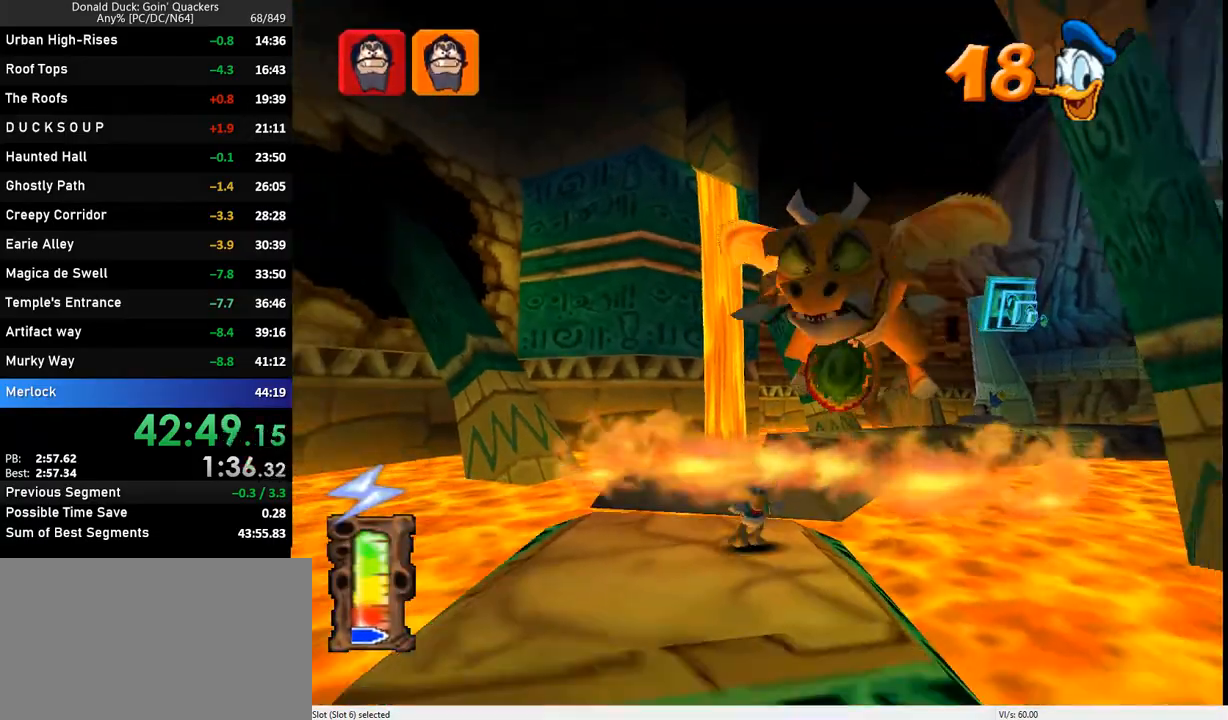
{"keys": ["down"], "events": [[33, "z", "down"], [67, "right", "down"], [300, "right", "up"], [433, "z", "up"]]}
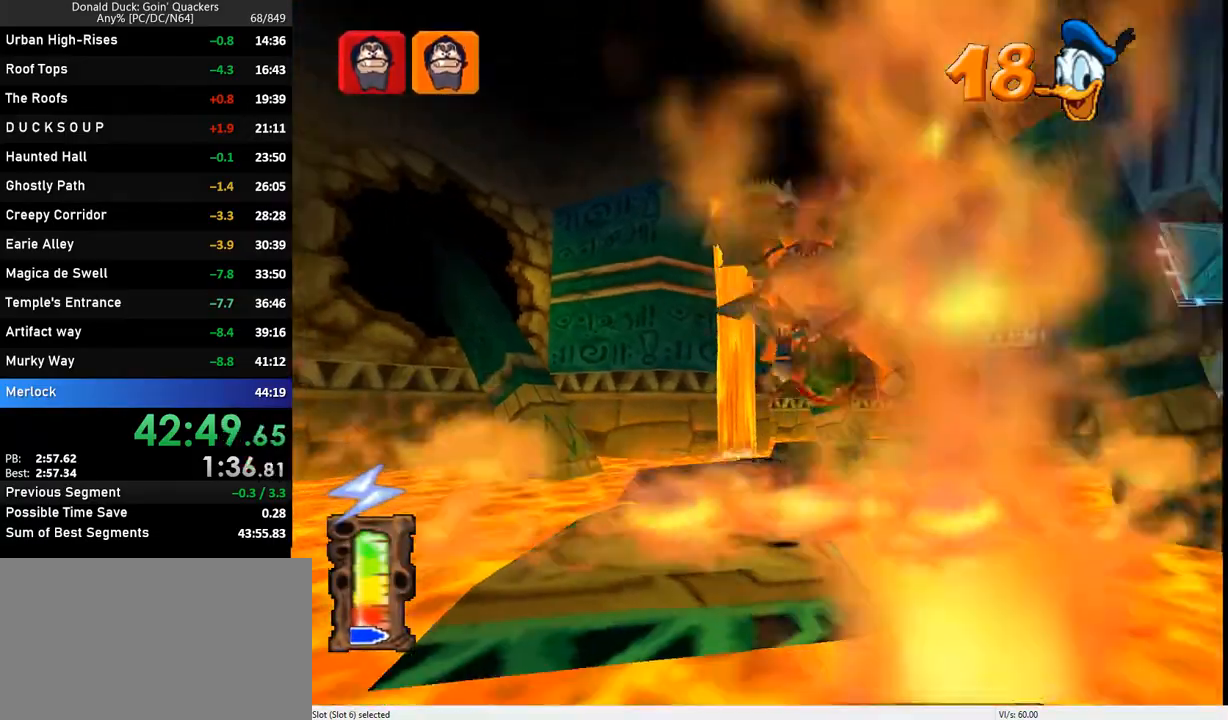
{"keys": ["down", "z"], "events": [[133, "right", "down"], [167, "z", "down"], [467, "right", "up"]]}
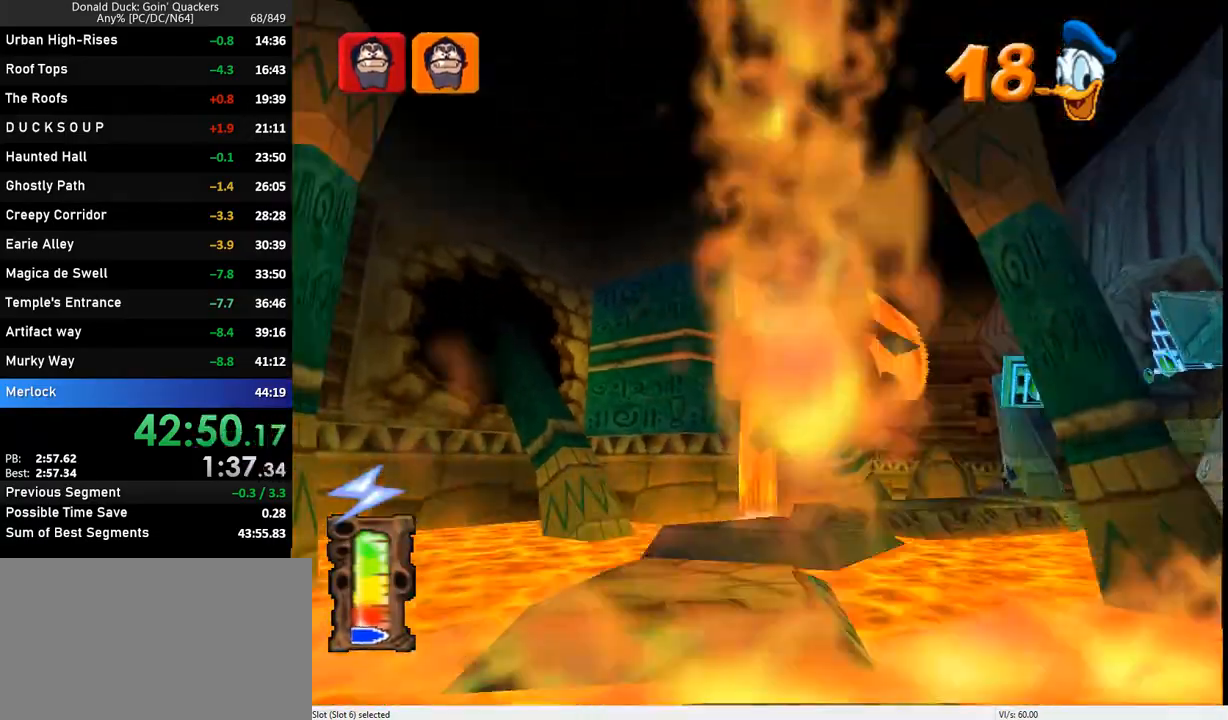
{"keys": ["down", "right"], "events": [[100, "z", "up"], [167, "right", "down"], [333, "right", "up"], [467, "right", "down"]]}
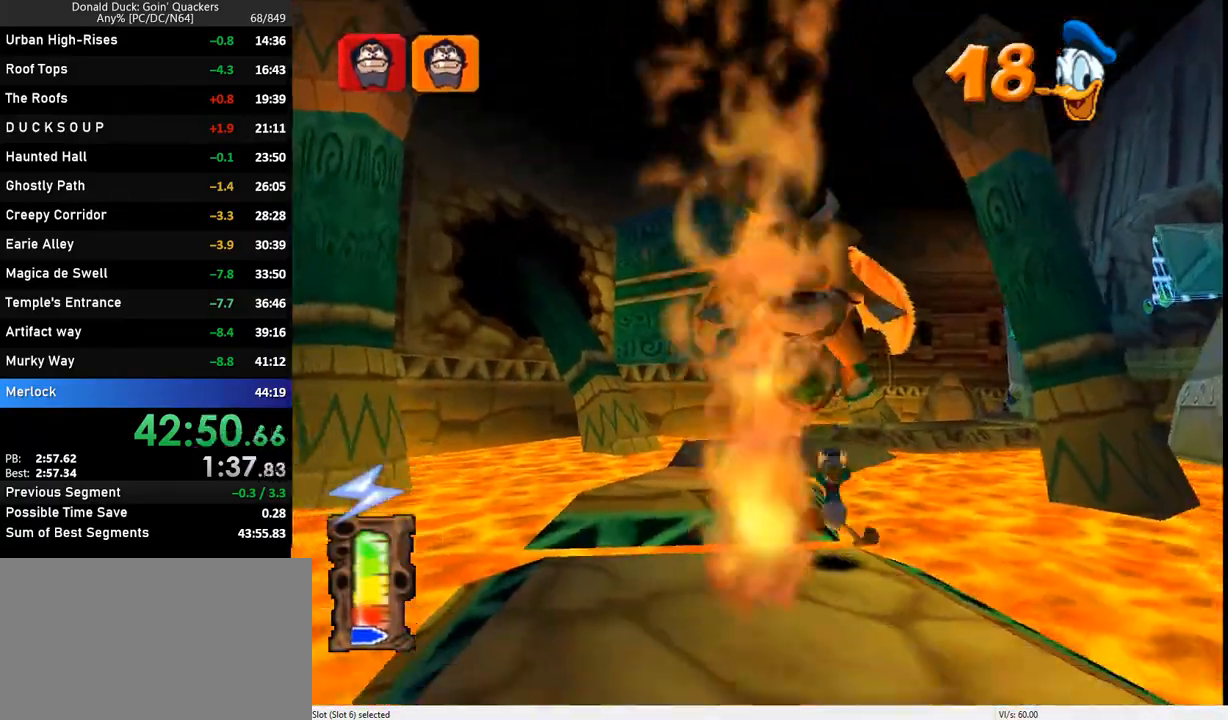
{"keys": ["down", "right"], "events": [[100, "right", "up"], [267, "right", "down"], [333, "right", "up"], [467, "right", "down"]]}
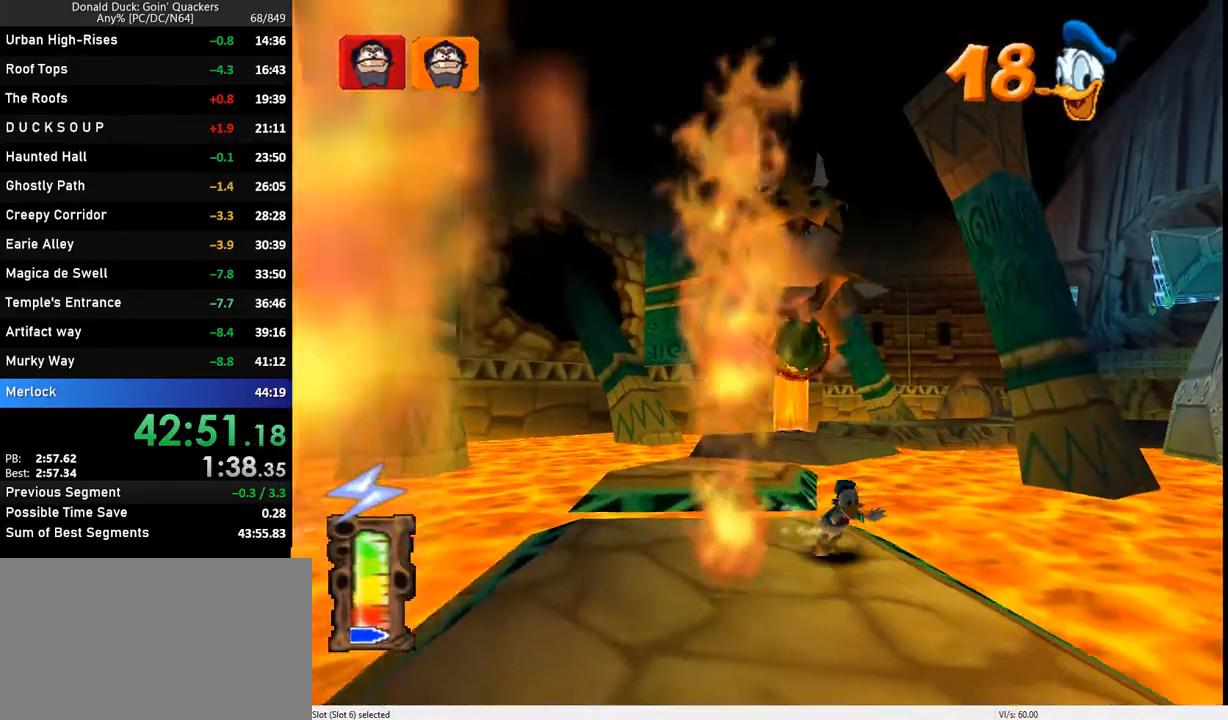
{"keys": ["down", "right"], "events": [[233, "right", "up"], [300, "right", "down"], [367, "right", "up"], [467, "right", "down"]]}
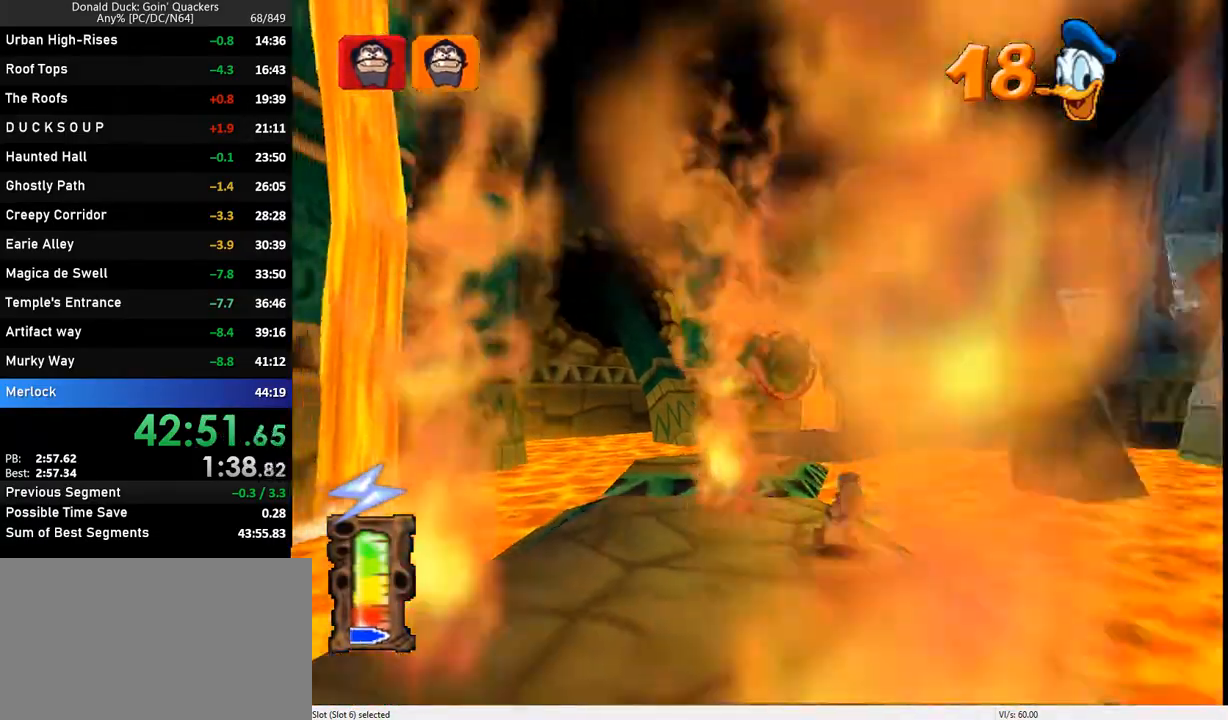
{"keys": ["down"], "events": [[67, "right", "up"], [100, "right", "down"], [267, "right", "up"], [300, "right", "down"], [433, "right", "up"]]}
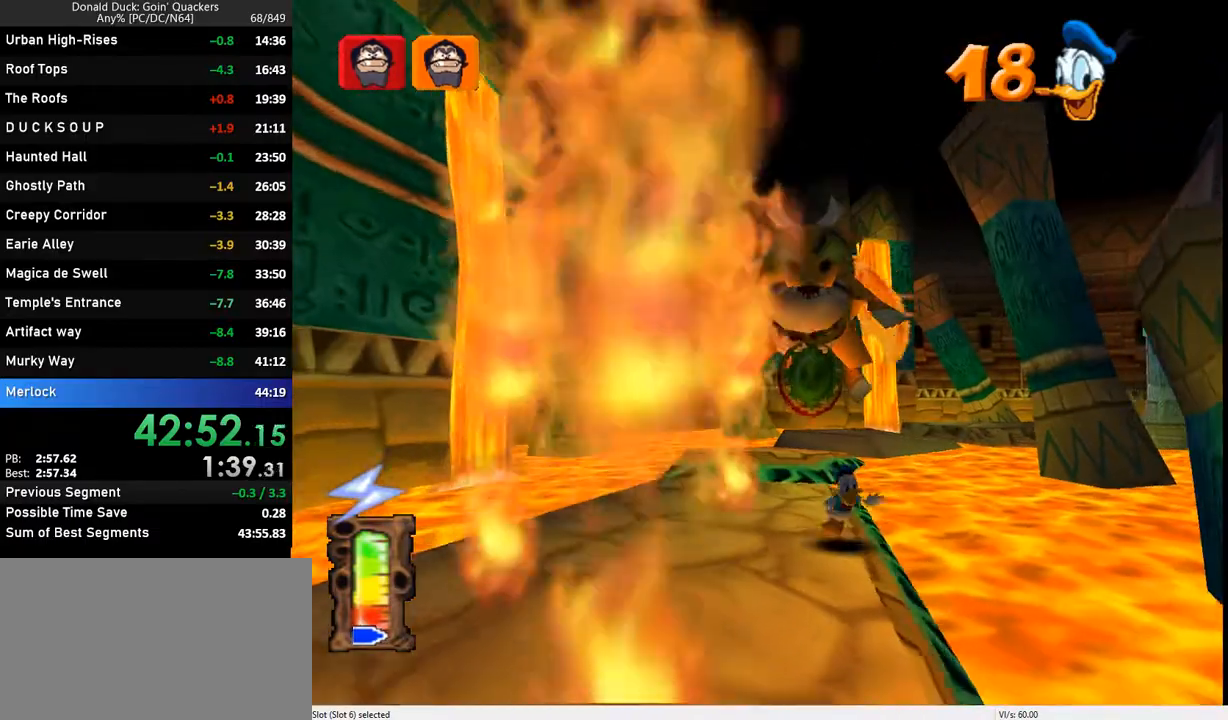
{"keys": ["down", "z"], "events": [[67, "right", "down"], [167, "z", "down"], [267, "right", "up"]]}
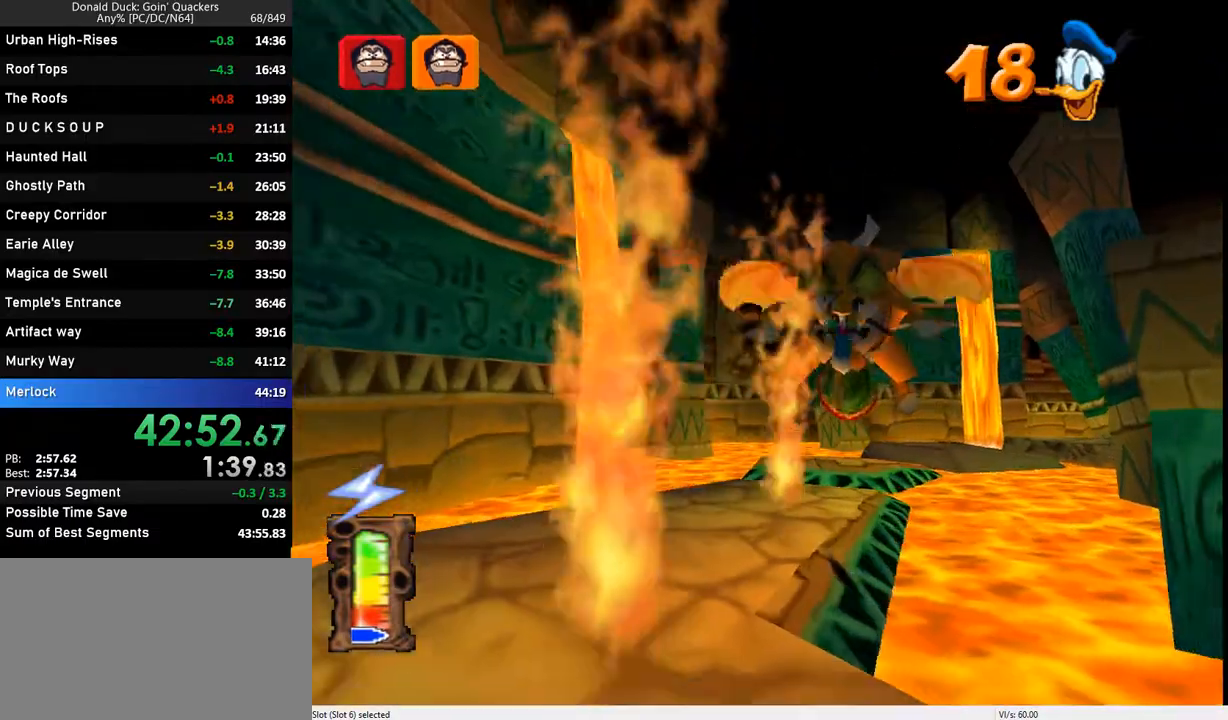
{"keys": ["down", "z"], "events": [[167, "z", "up"], [367, "z", "down"]]}
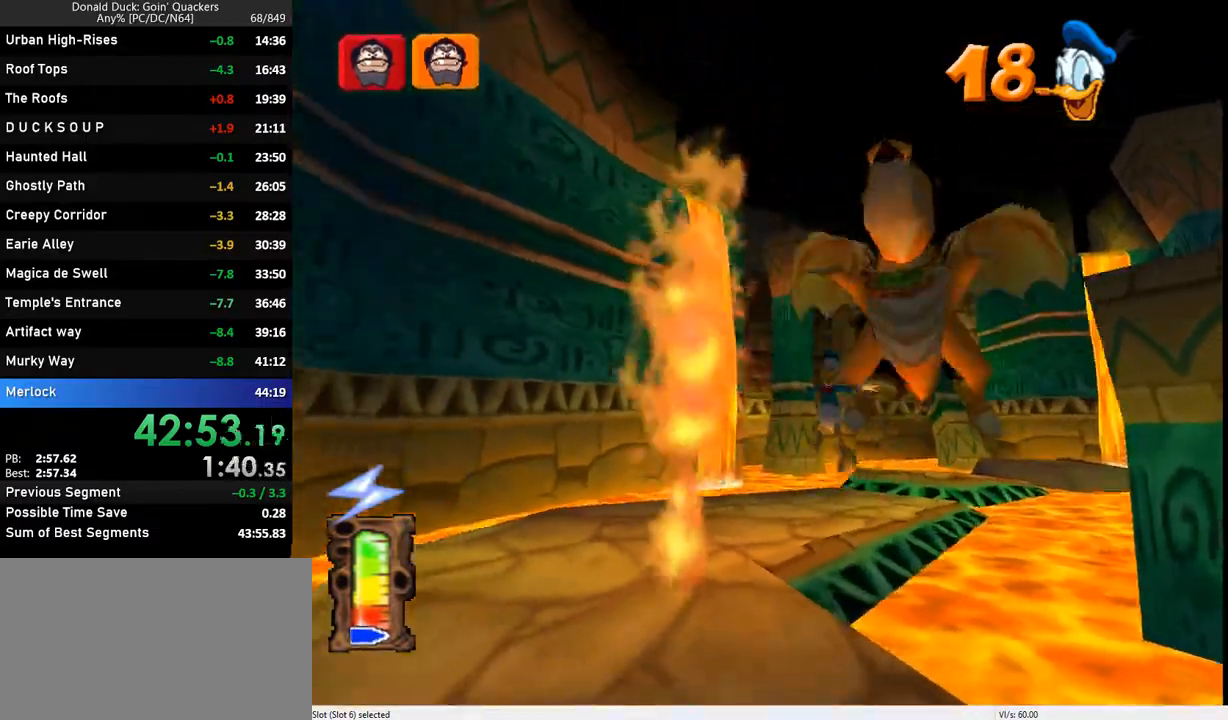
{"keys": ["down"], "events": [[367, "z", "up"]]}
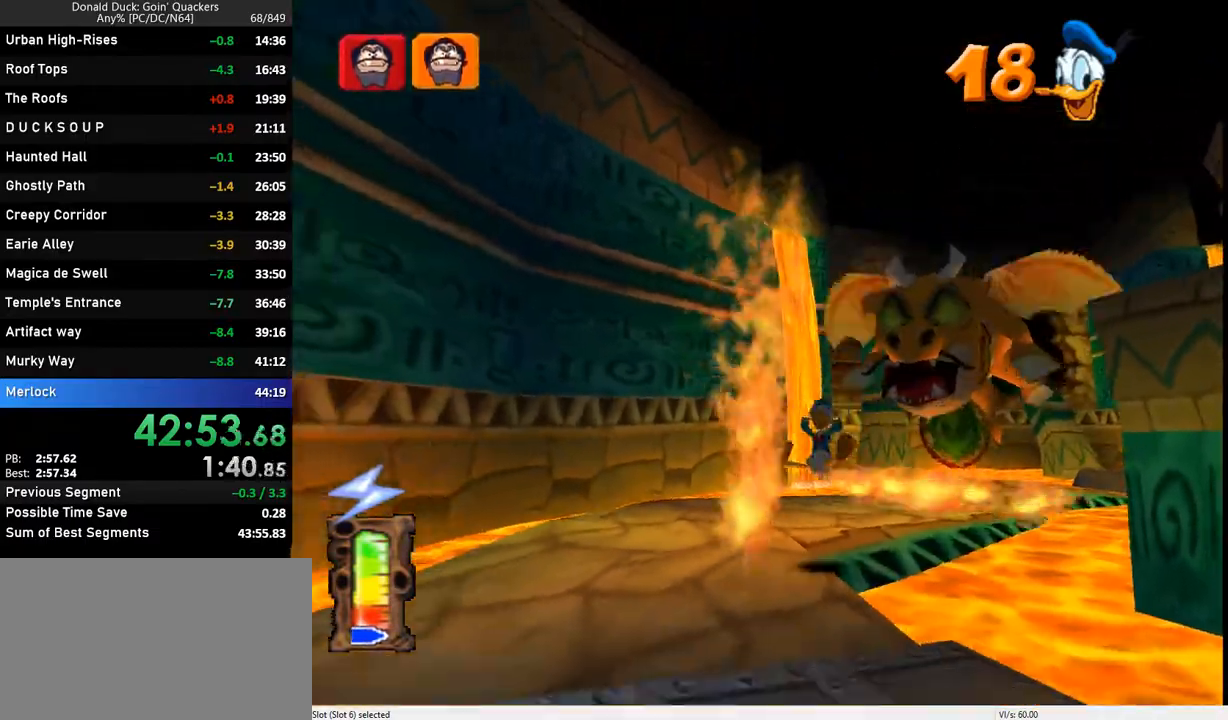
{"keys": ["down", "left", "z"], "events": [[33, "left", "down"], [200, "left", "up"], [267, "left", "down"], [467, "z", "down"]]}
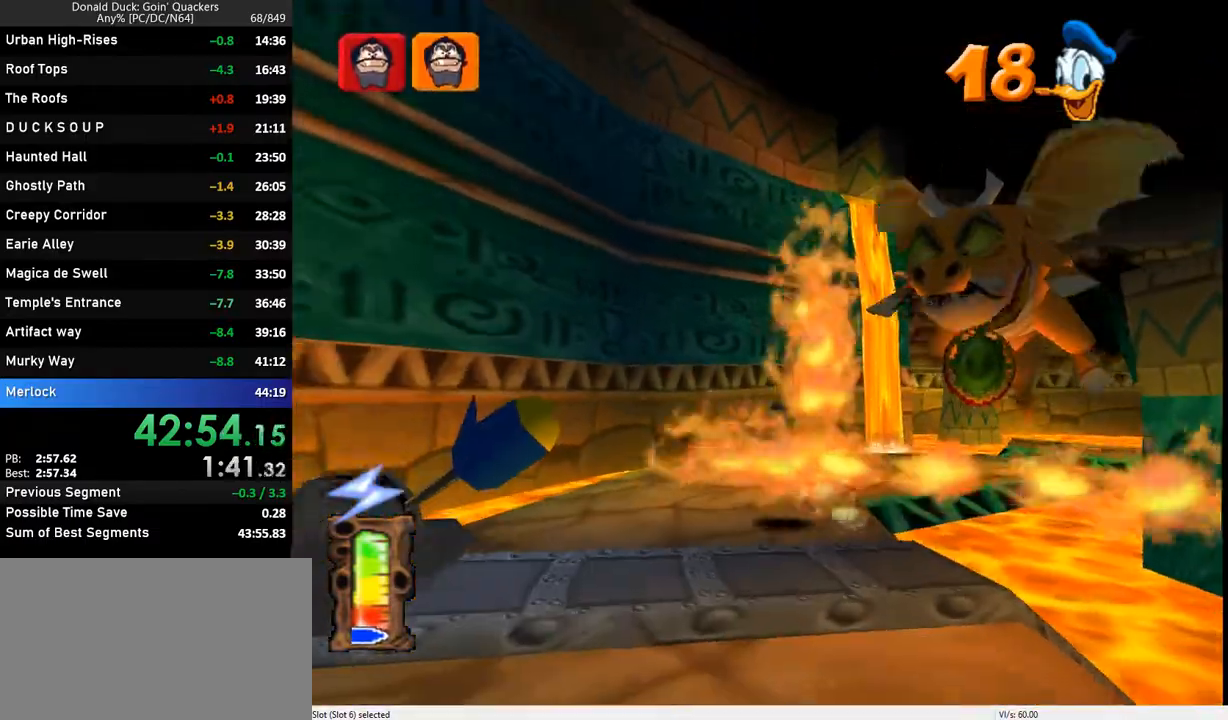
{"keys": ["down", "left", "z"], "events": [[133, "left", "up"], [267, "left", "down"]]}
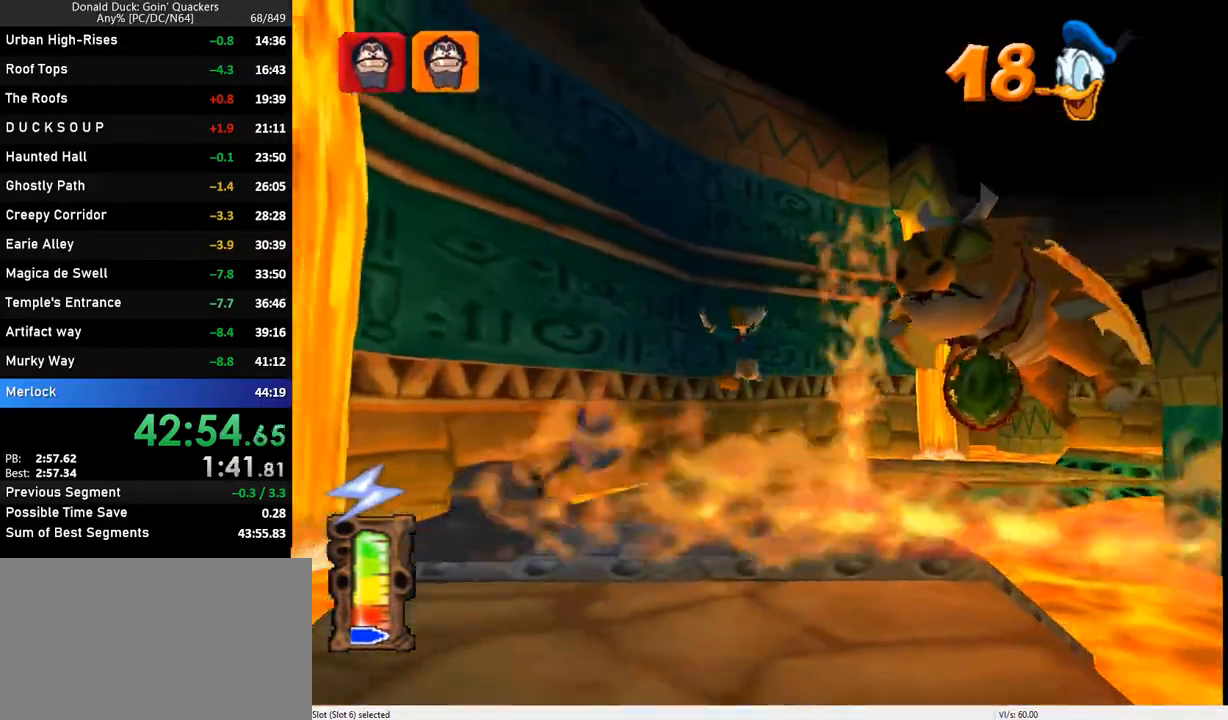
{"keys": ["down", "right", "x"], "events": [[67, "z", "up"], [133, "x", "down"], [367, "left", "up"], [500, "right", "down"]]}
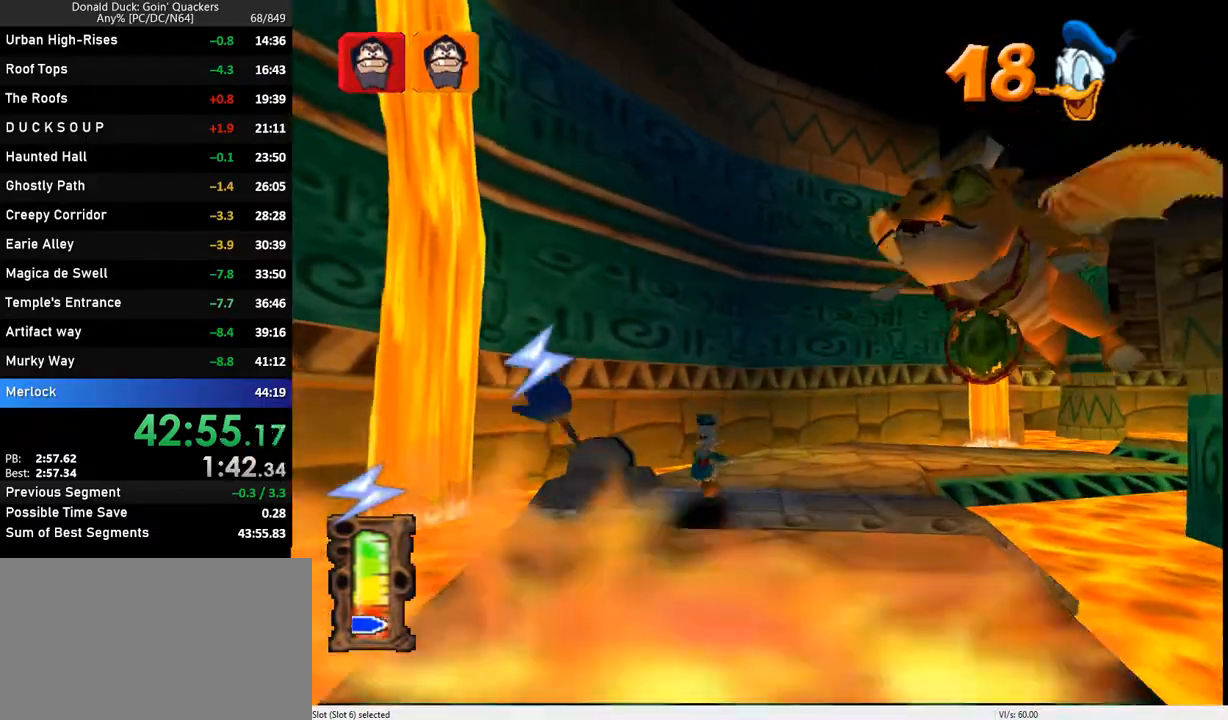
{"keys": ["down", "right"], "events": [[33, "x", "up"], [200, "right", "up"], [400, "right", "down"]]}
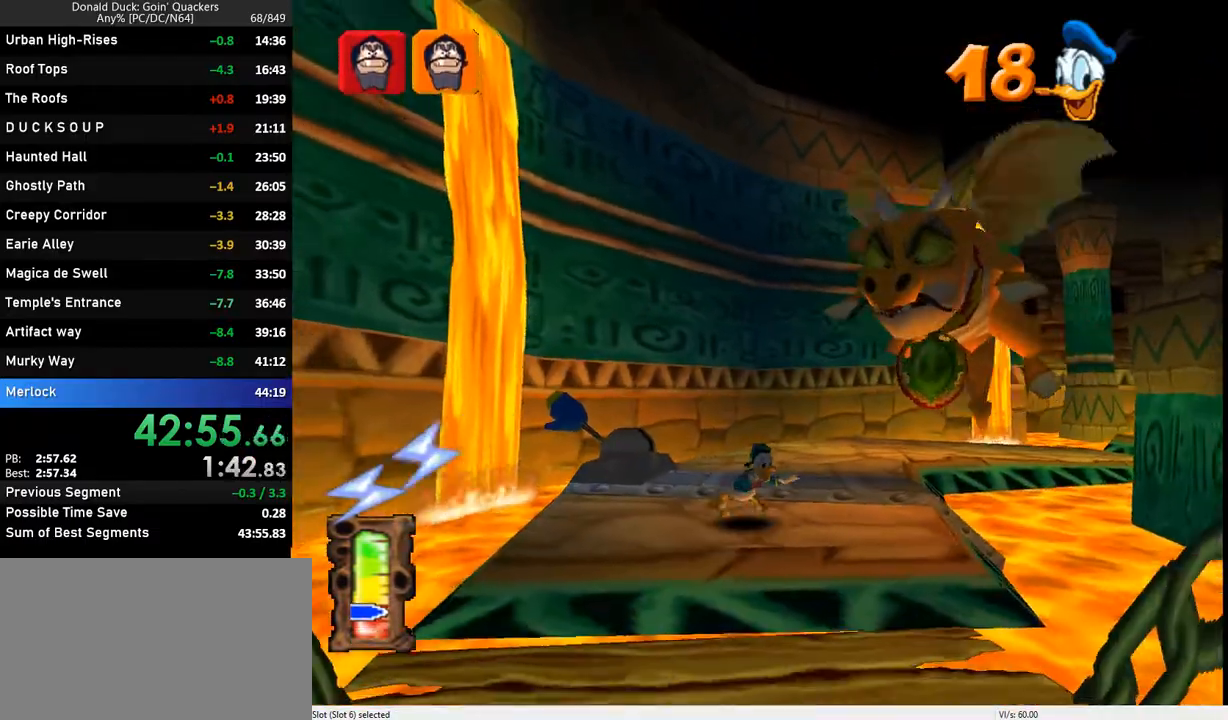
{"keys": ["down"], "events": [[67, "right", "up"], [133, "z", "down"], [167, "right", "down"], [233, "z", "up"], [333, "right", "up"]]}
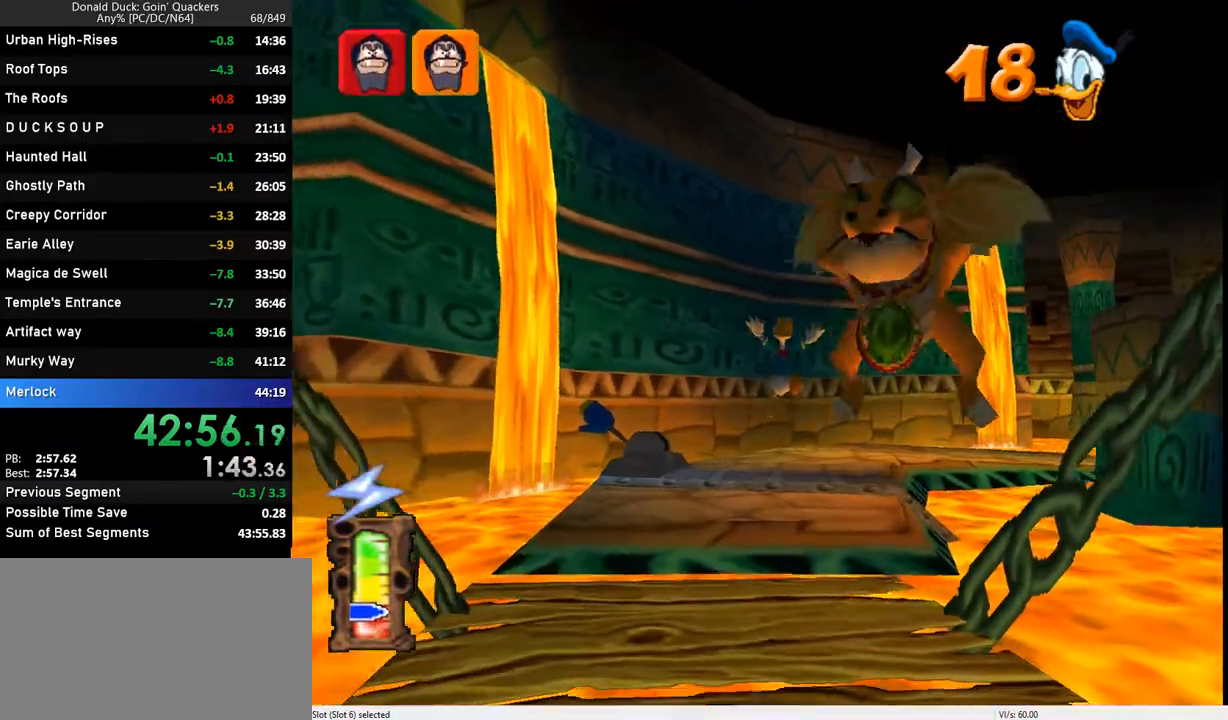
{"keys": ["down", "right"], "events": [[200, "right", "down"], [367, "right", "up"], [467, "right", "down"]]}
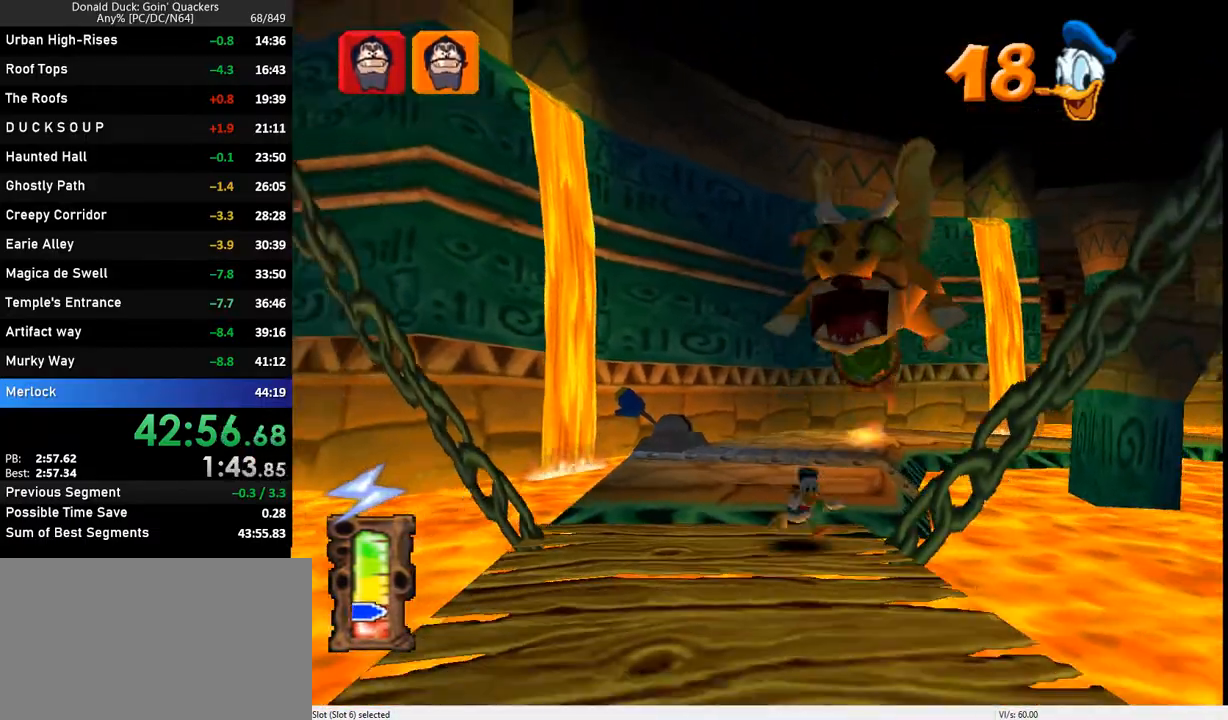
{"keys": ["down", "z"], "events": [[67, "right", "up"], [500, "z", "down"]]}
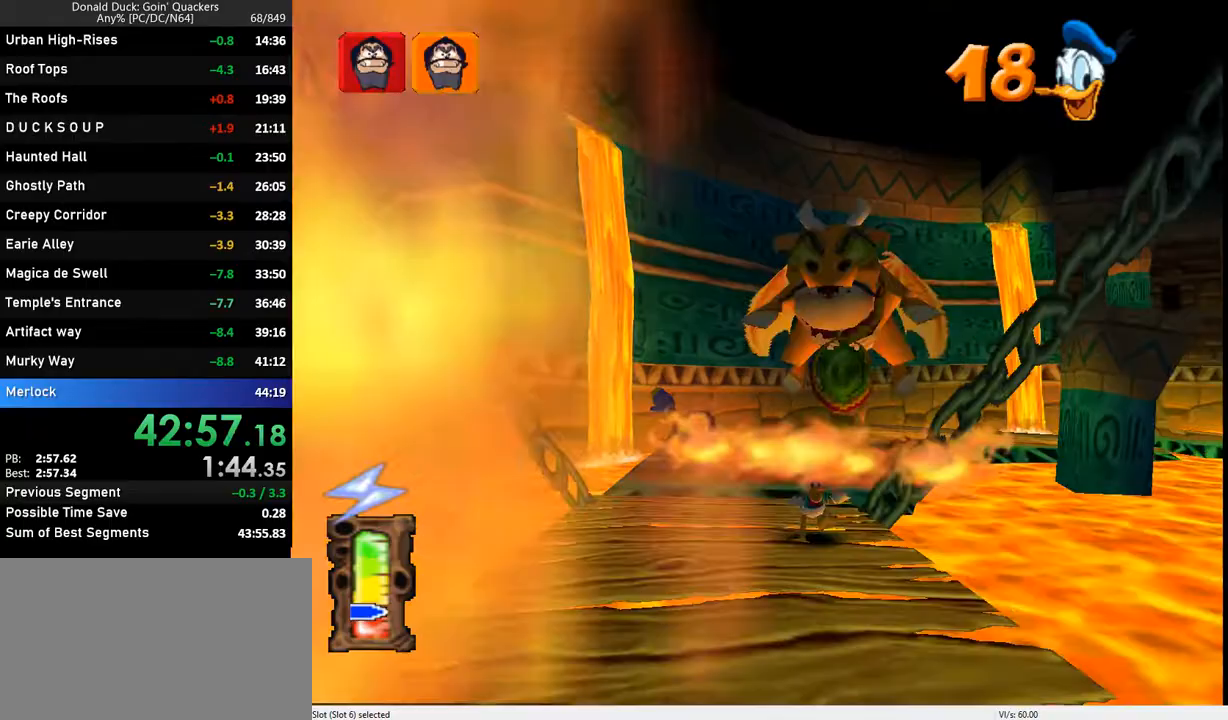
{"keys": ["down"], "events": [[67, "right", "down"], [133, "right", "up"], [433, "z", "up"]]}
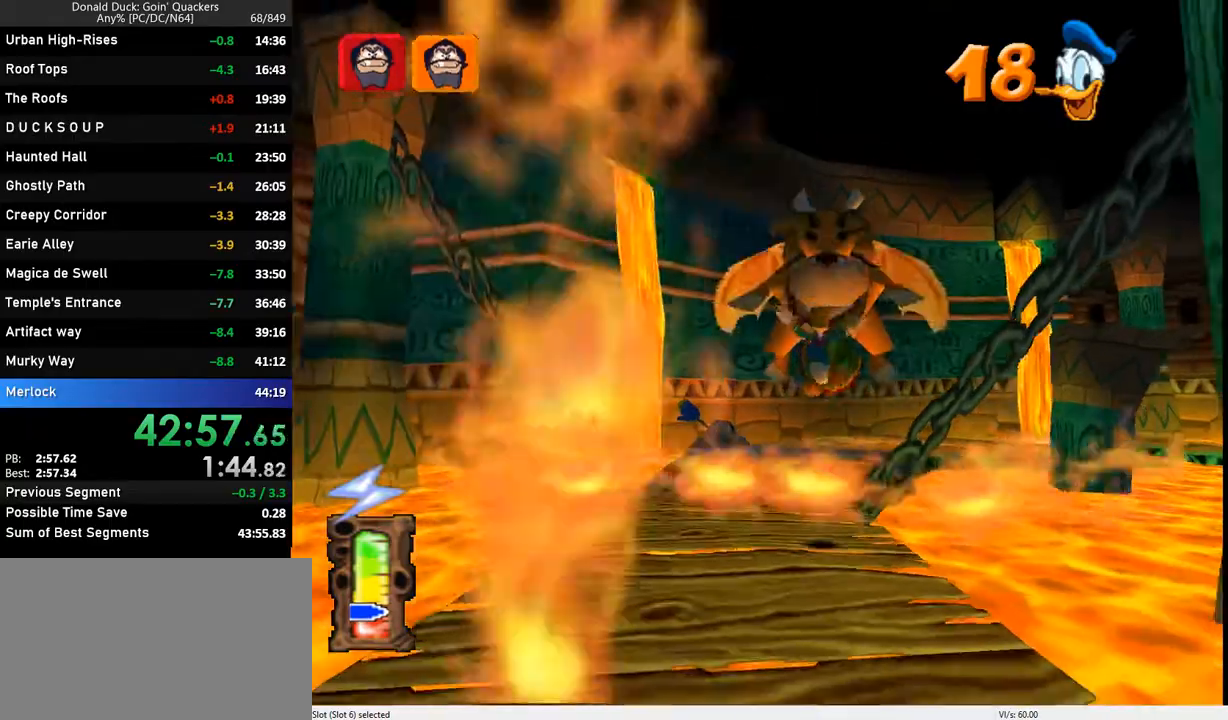
{"keys": ["down", "z"], "events": [[67, "z", "down"], [100, "right", "down"], [200, "right", "up"]]}
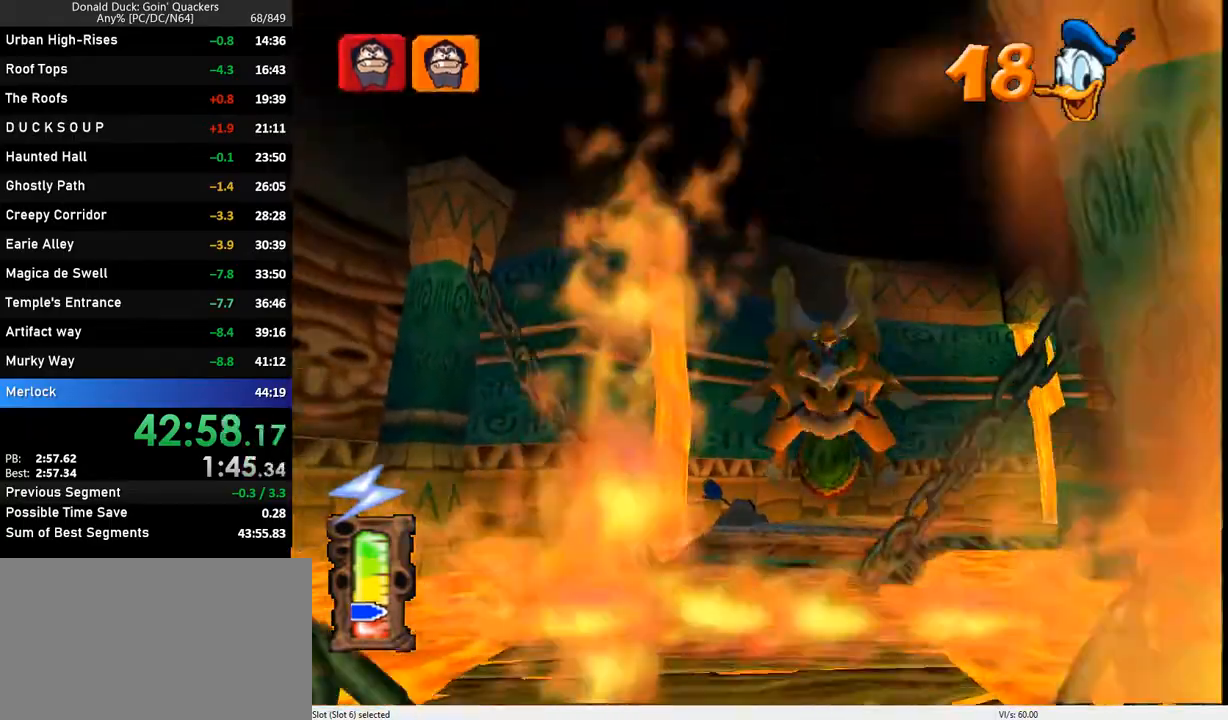
{"keys": ["down", "right"], "events": [[33, "z", "up"], [500, "right", "down"]]}
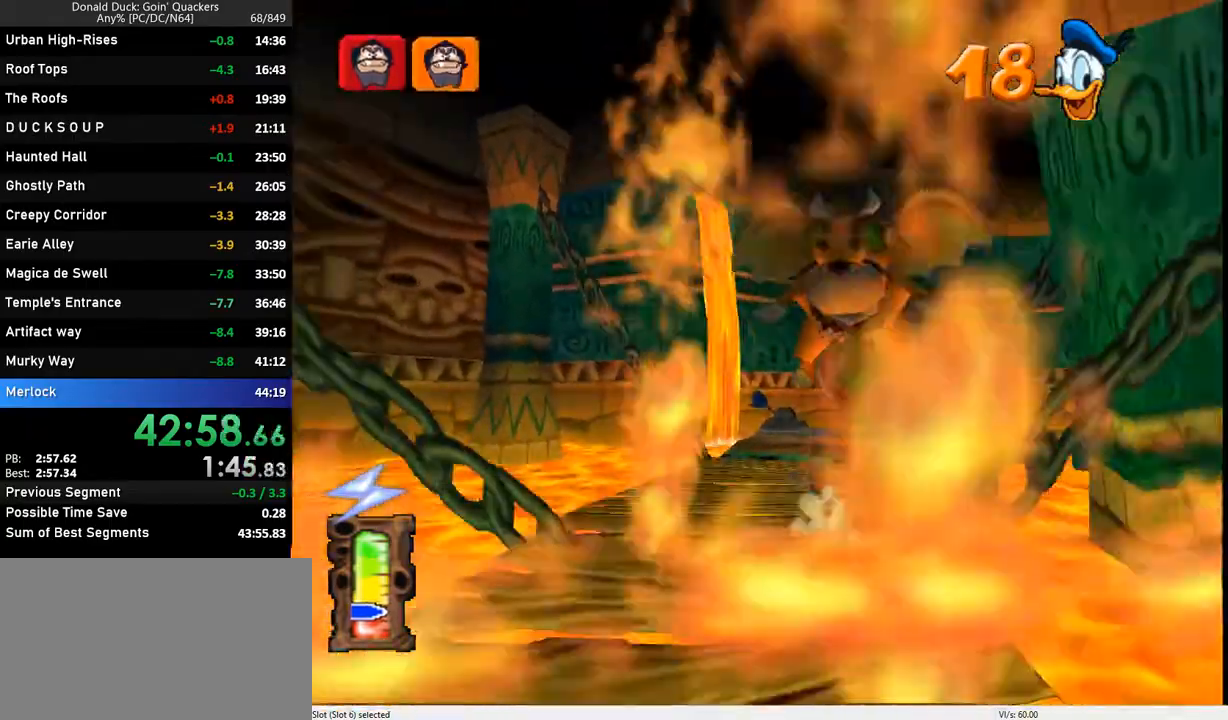
{"keys": ["down", "z"], "events": [[100, "right", "up"], [167, "right", "down"], [267, "right", "up"], [367, "right", "down"], [500, "right", "up"], [500, "z", "down"]]}
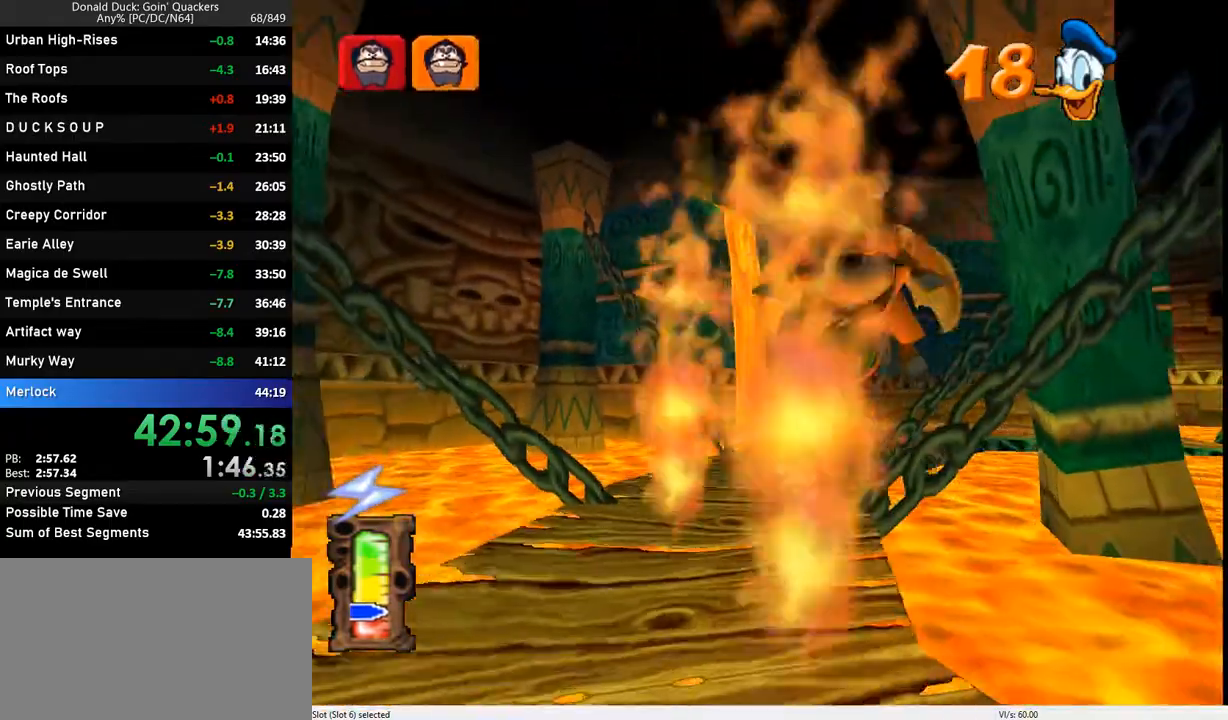
{"keys": ["down", "z"], "events": [[67, "right", "down"], [233, "right", "up"]]}
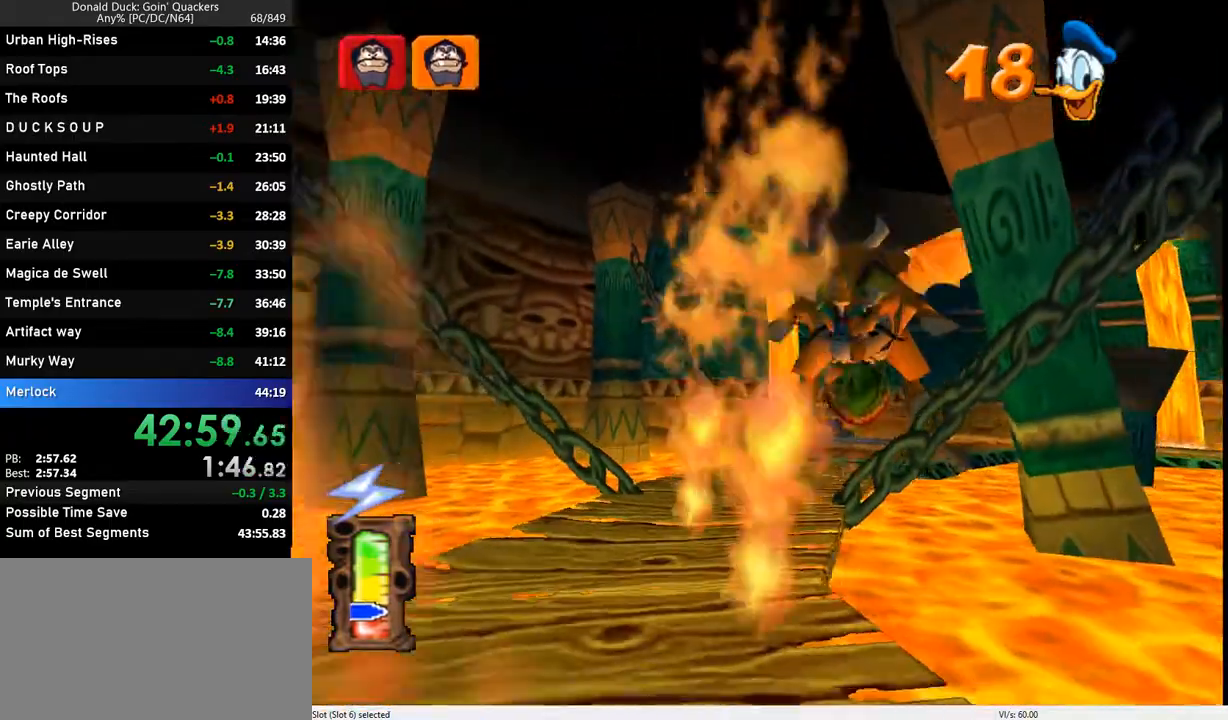
{"keys": ["down", "z"], "events": [[33, "z", "up"], [267, "z", "down"]]}
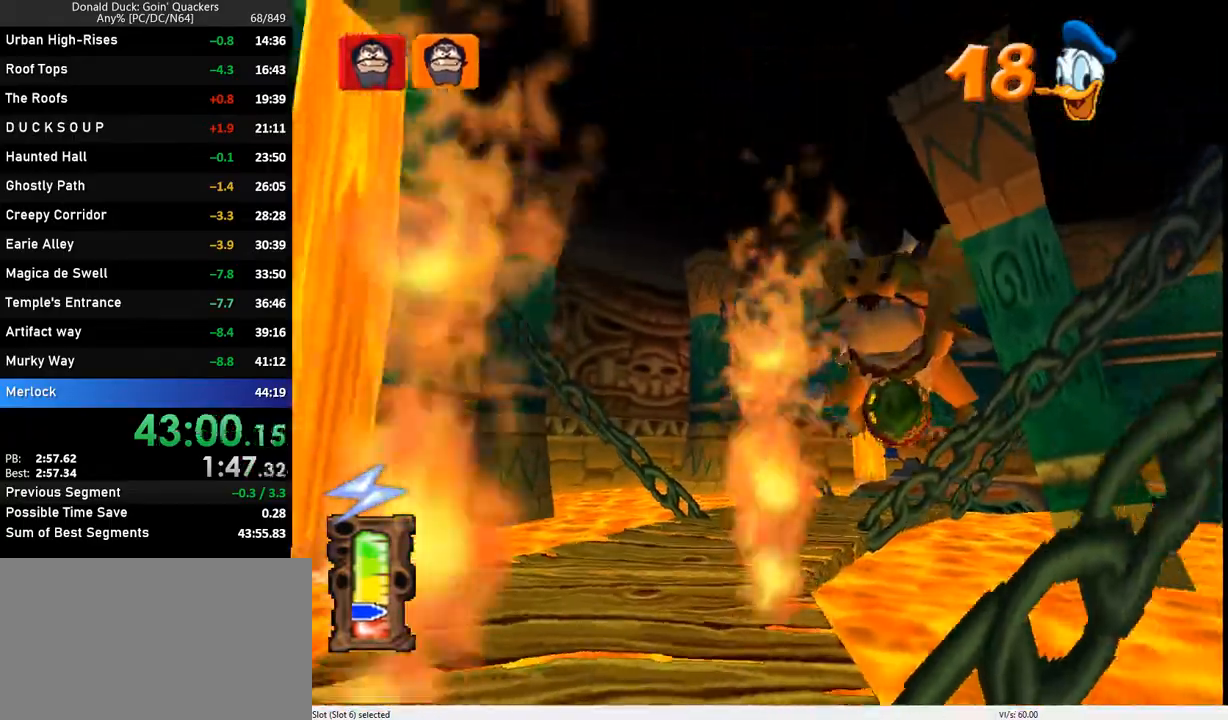
{"keys": ["down"], "events": [[233, "z", "up"]]}
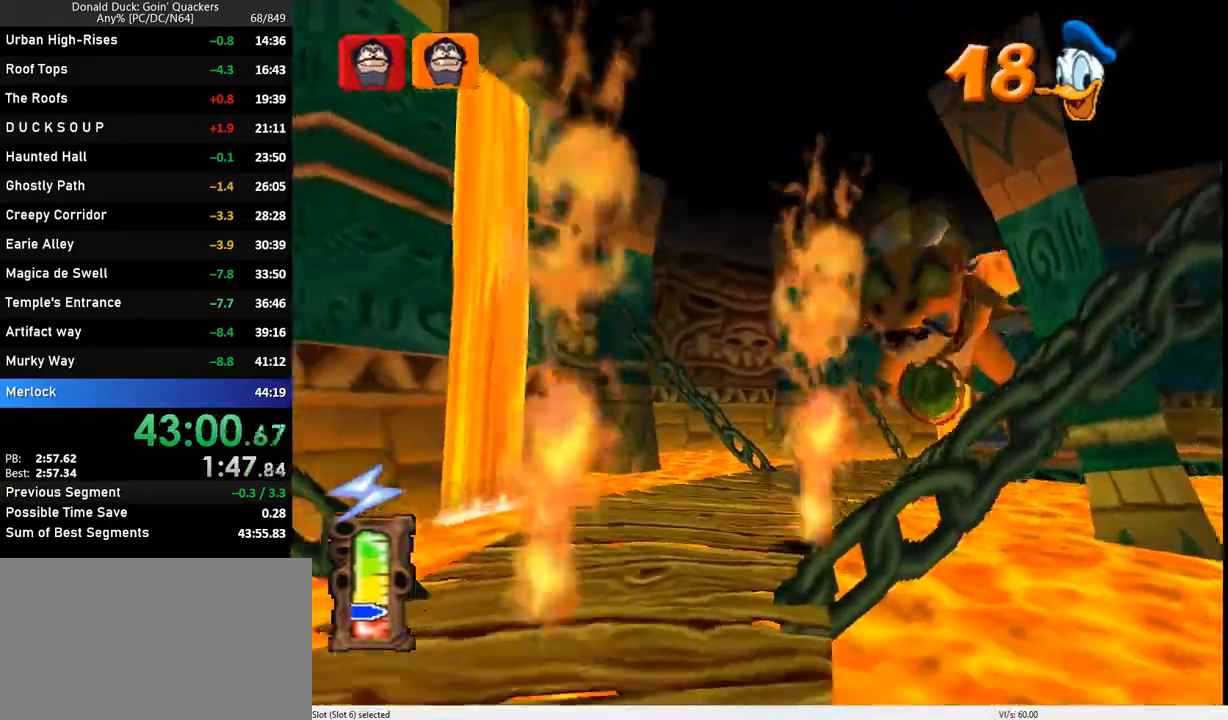
{"keys": ["down", "z"], "events": [[200, "right", "down"], [200, "z", "down"], [300, "right", "up"]]}
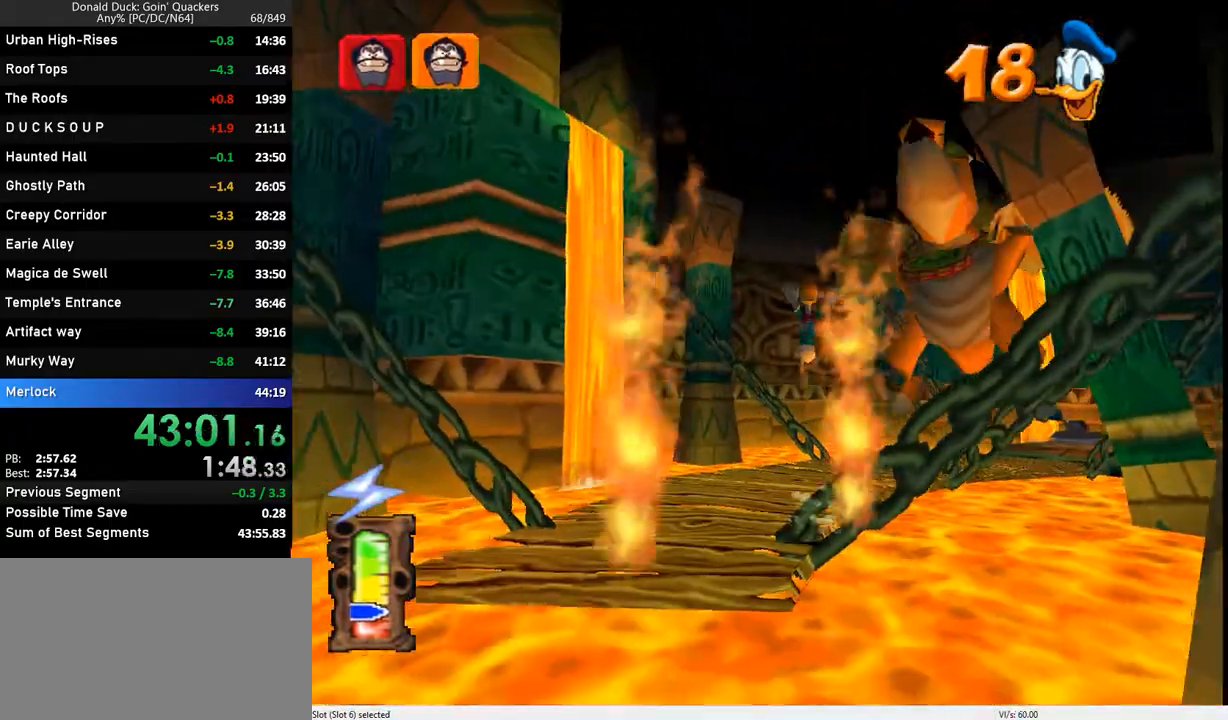
{"keys": ["down"], "events": [[100, "z", "up"], [200, "z", "down"], [267, "z", "up"]]}
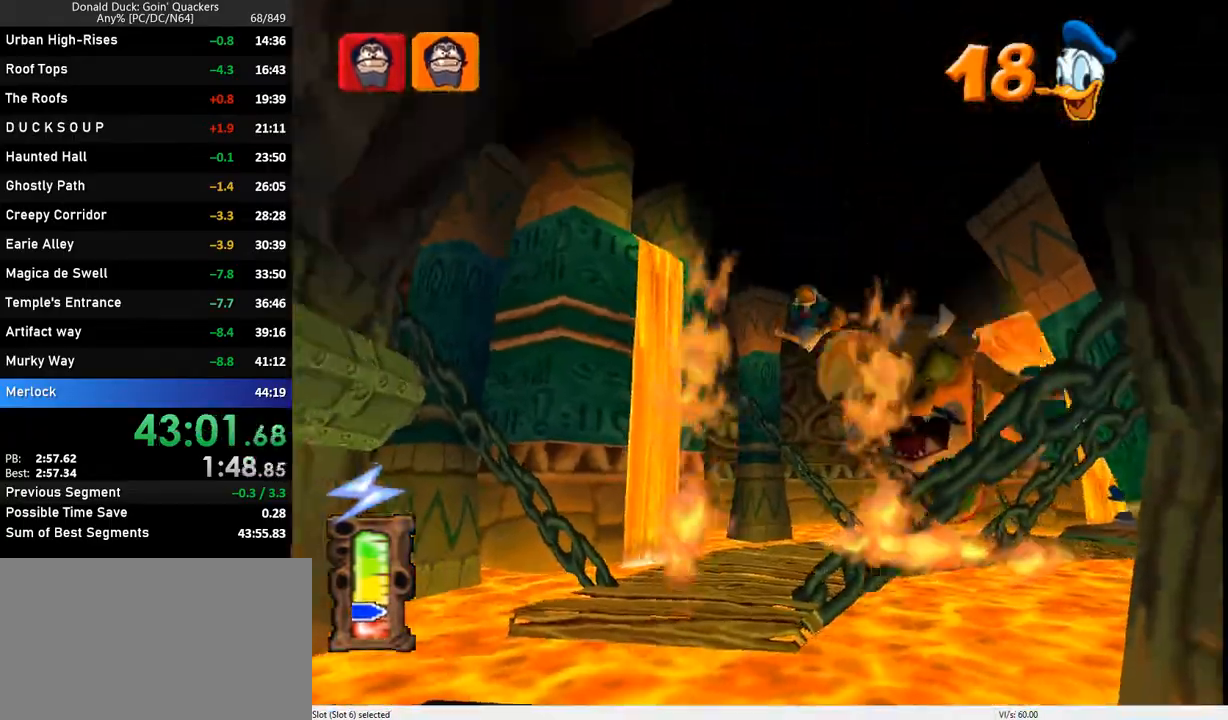
{"keys": ["down"], "events": []}